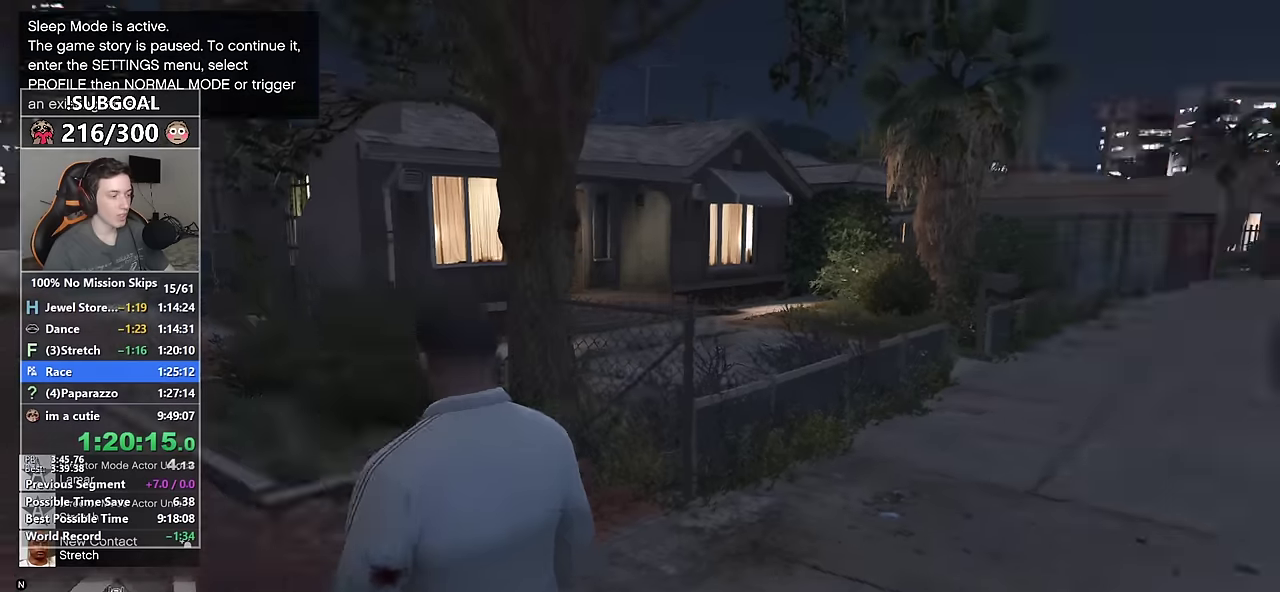
Gameplay with keyboard and mouse; each line is a JSON object with the keys and mouse buttons held at the frame after it. "events" lists presses ("down") and releases ("up") of "1", "2", "3", "4", "5", "6", "7", "8", "a", "c", "caps_lock", "ctrl", "d", "e", "escape", "f", "f1", "f2", "f3", "g", "num4", "num5", "num6", "p", "q", "r", "return", "s", "shift", "space", "tab", "v", "w", "mouse_left", "mouse_middle", "mouse_right", "mouse_mb4", "mouse_mb5", "mouse_wheel_up" and "mouse_wheel_down" between this image and that frame as [ms after this image, input, new state], when the widget could be followed in between. "mouse_left", "mouse_middle", "mouse_right", "mouse_mb4", "mouse_mb5", "mouse_wheel_up", "mouse_wheel_down" = the "left", "middle", "right", "mb4", "mb5", "wheel_up", "wheel_down" buttons of the "mouse" list. No other keys are recorded. Not read: mouse_move.
{"keys": ["d", "shift"], "mouse": [], "events": [[350, "d", "down"], [500, "shift", "down"]]}
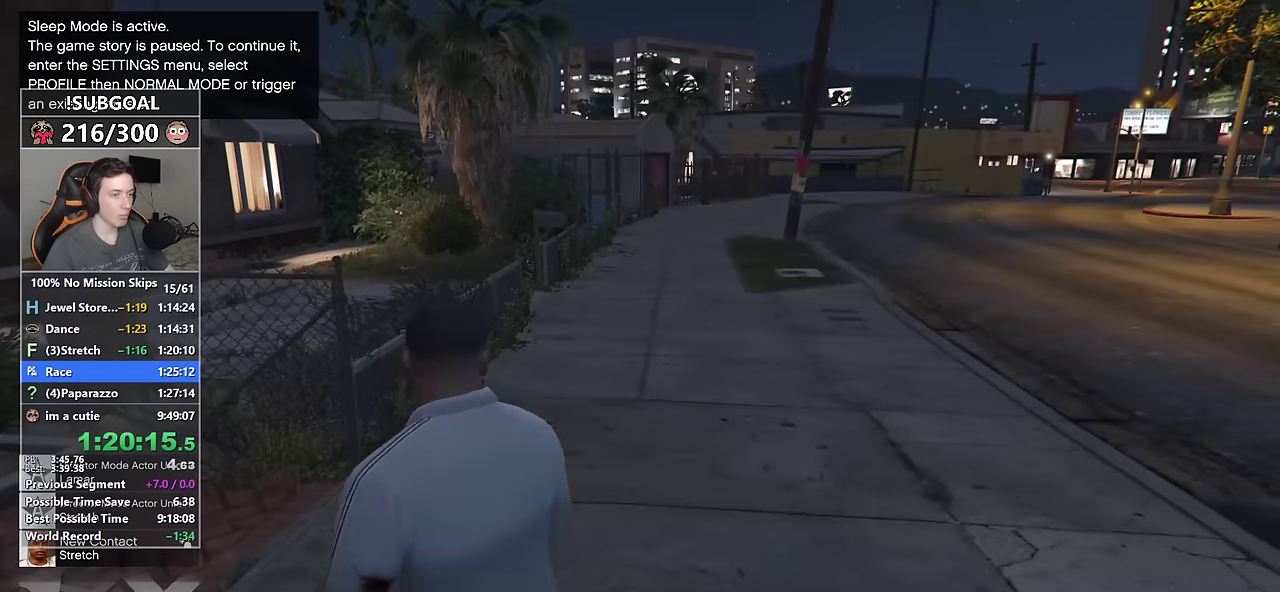
{"keys": ["d", "shift"], "mouse": [], "events": []}
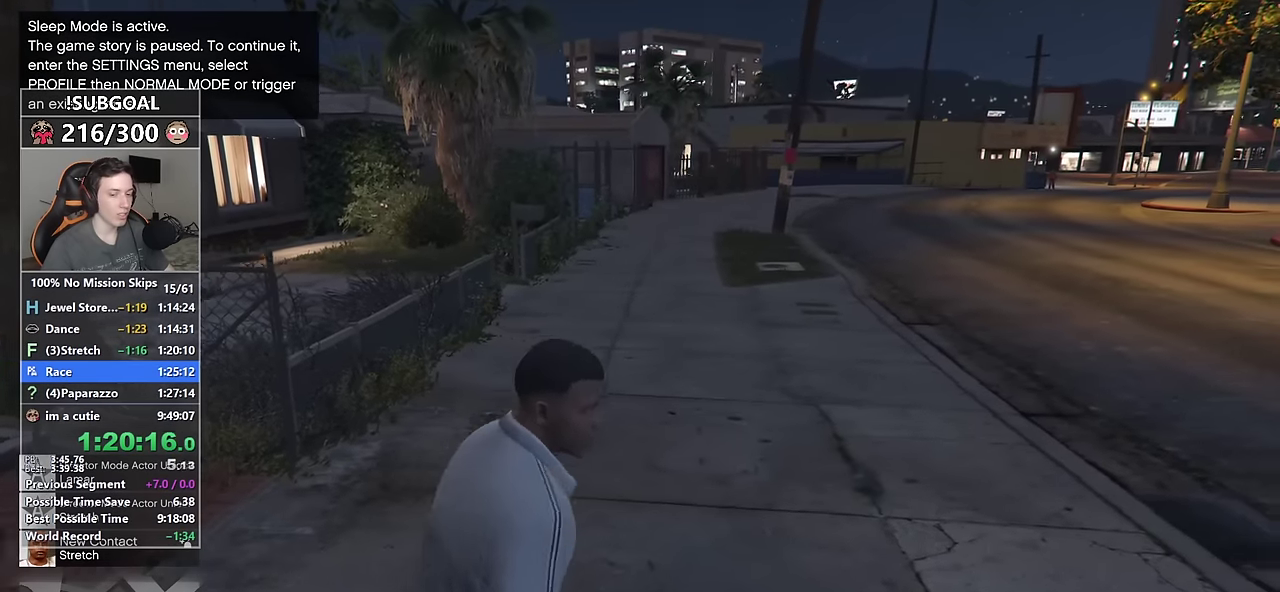
{"keys": ["d", "shift"], "mouse": [], "events": []}
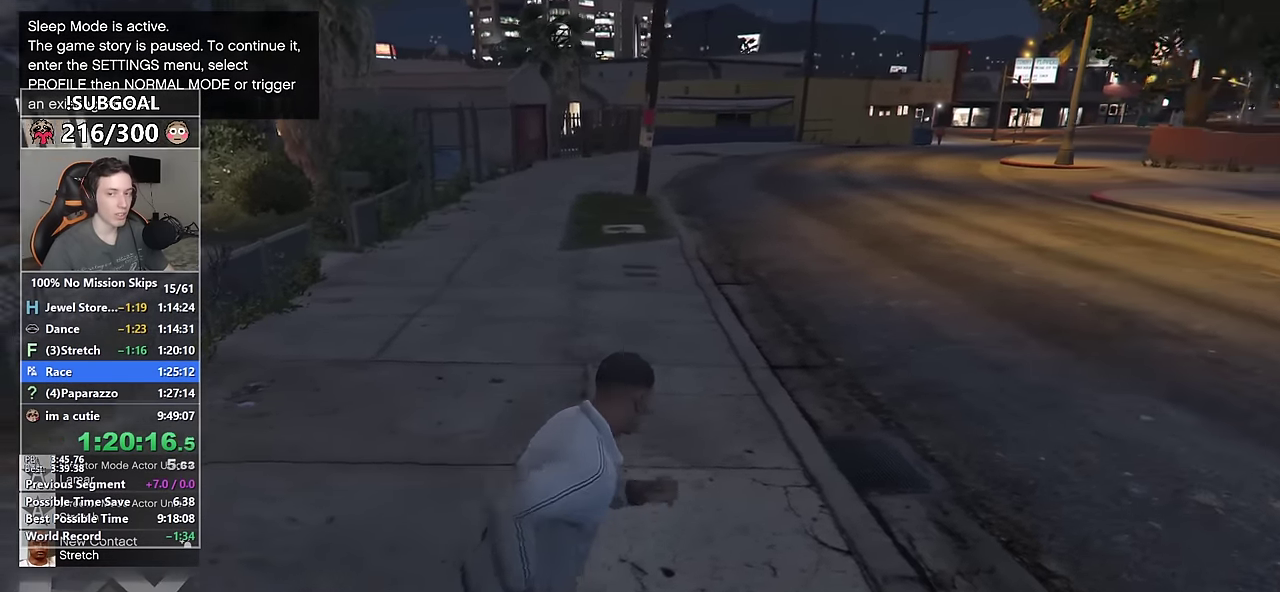
{"keys": ["shift", "w"], "mouse": [], "events": [[217, "w", "down"], [450, "d", "up"]]}
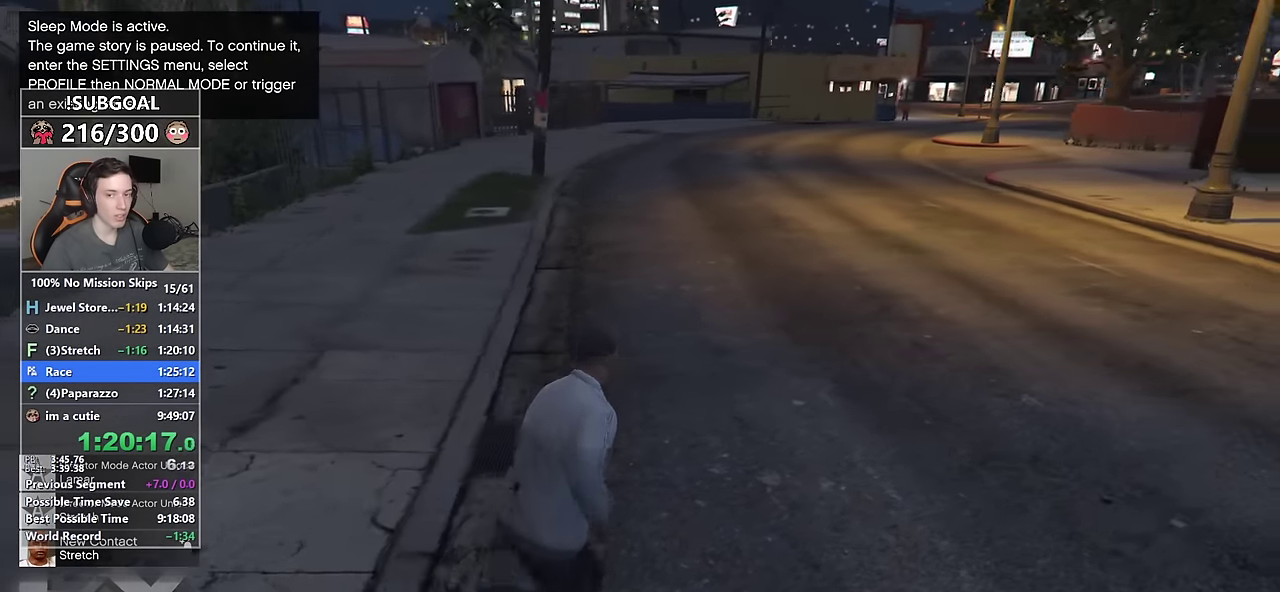
{"keys": ["a", "shift"], "mouse": [], "events": [[84, "a", "down"], [234, "w", "up"]]}
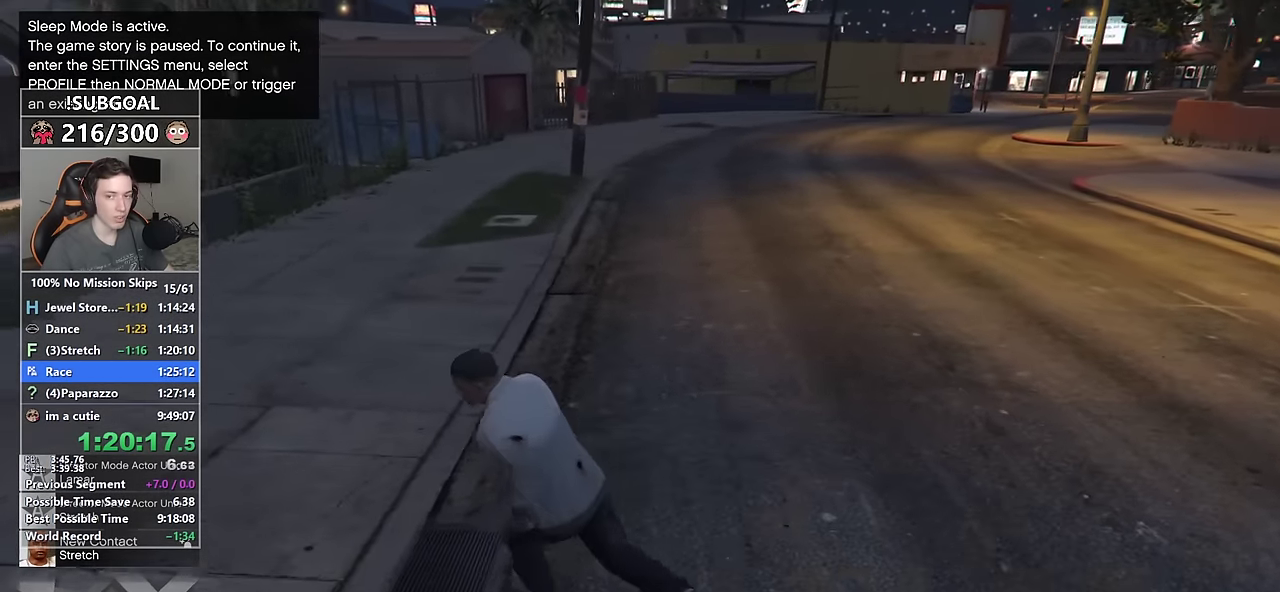
{"keys": ["d", "shift"], "mouse": [], "events": [[50, "s", "down"], [234, "a", "up"], [334, "d", "down"], [484, "s", "up"]]}
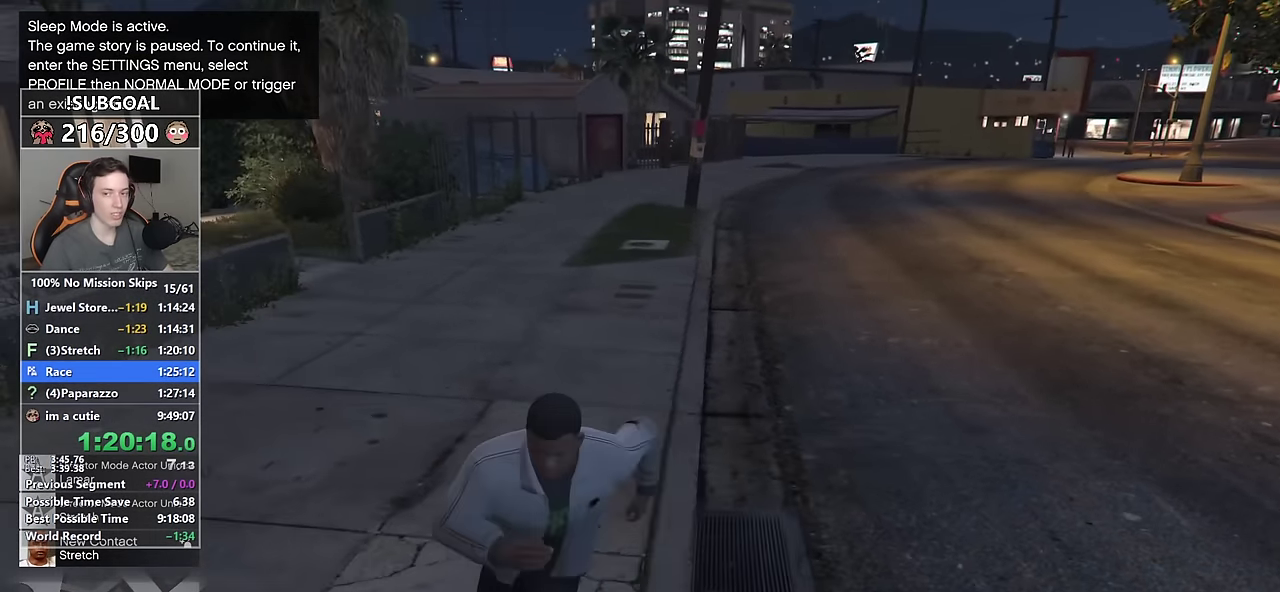
{"keys": ["a", "shift", "w"], "mouse": [], "events": [[250, "w", "down"], [350, "d", "up"], [450, "a", "down"]]}
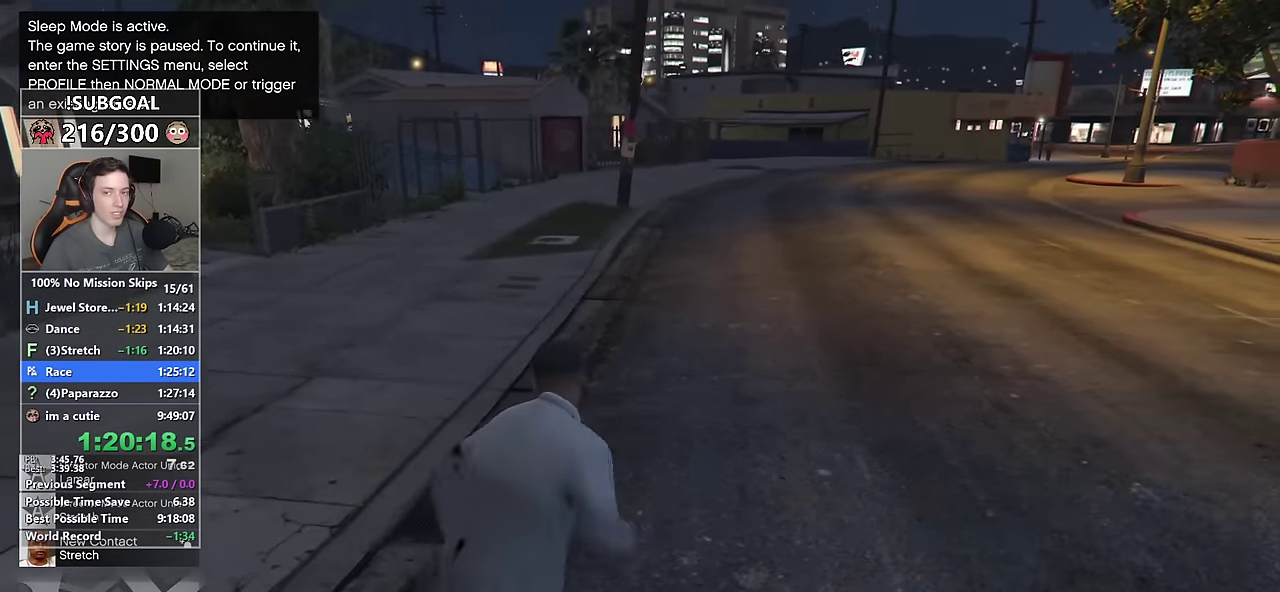
{"keys": ["a", "s", "shift"], "mouse": [], "events": [[234, "w", "up"], [467, "s", "down"]]}
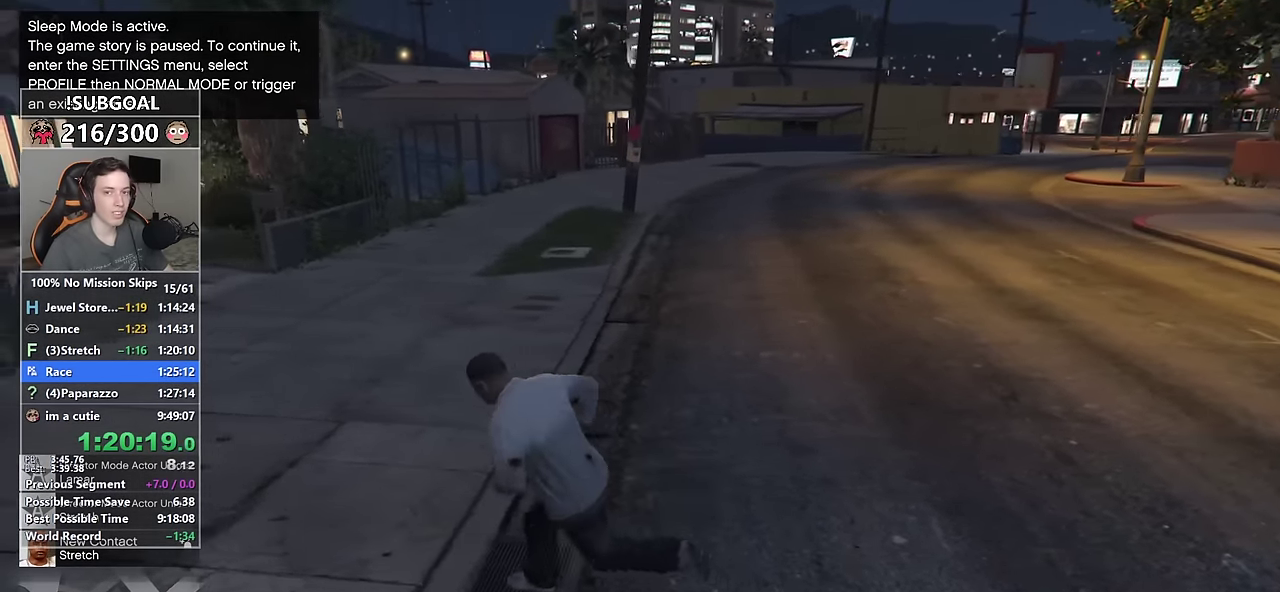
{"keys": ["d", "shift"], "mouse": [], "events": [[100, "a", "up"], [250, "d", "down"], [384, "s", "up"]]}
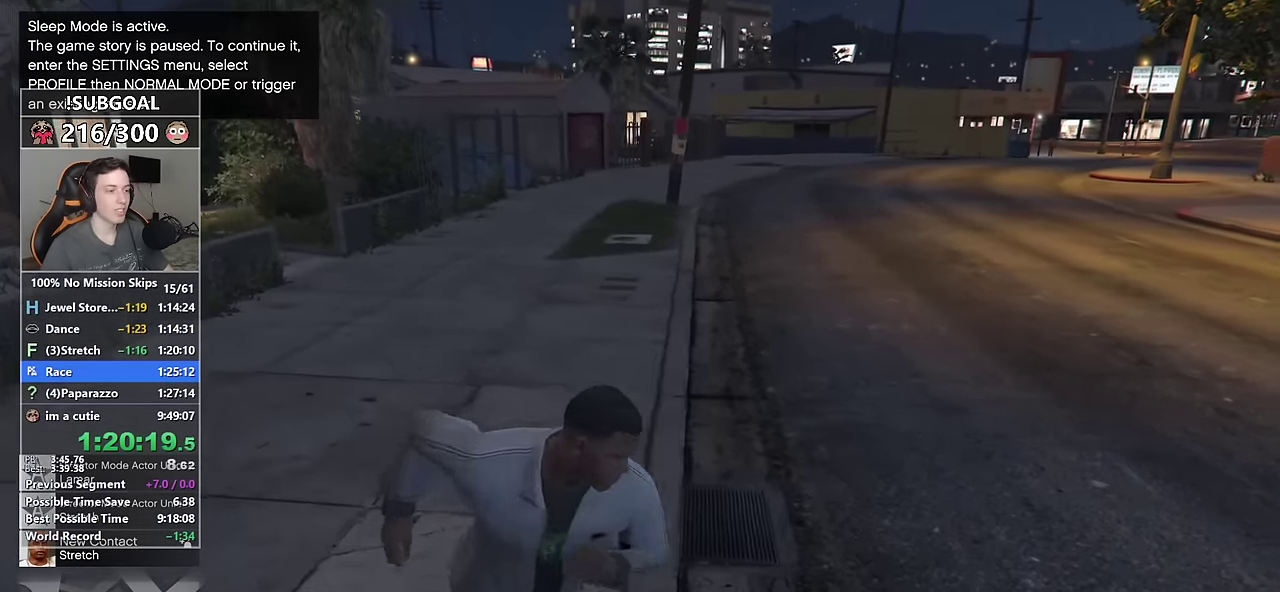
{"keys": ["d", "shift", "w"], "mouse": [], "events": [[384, "w", "down"]]}
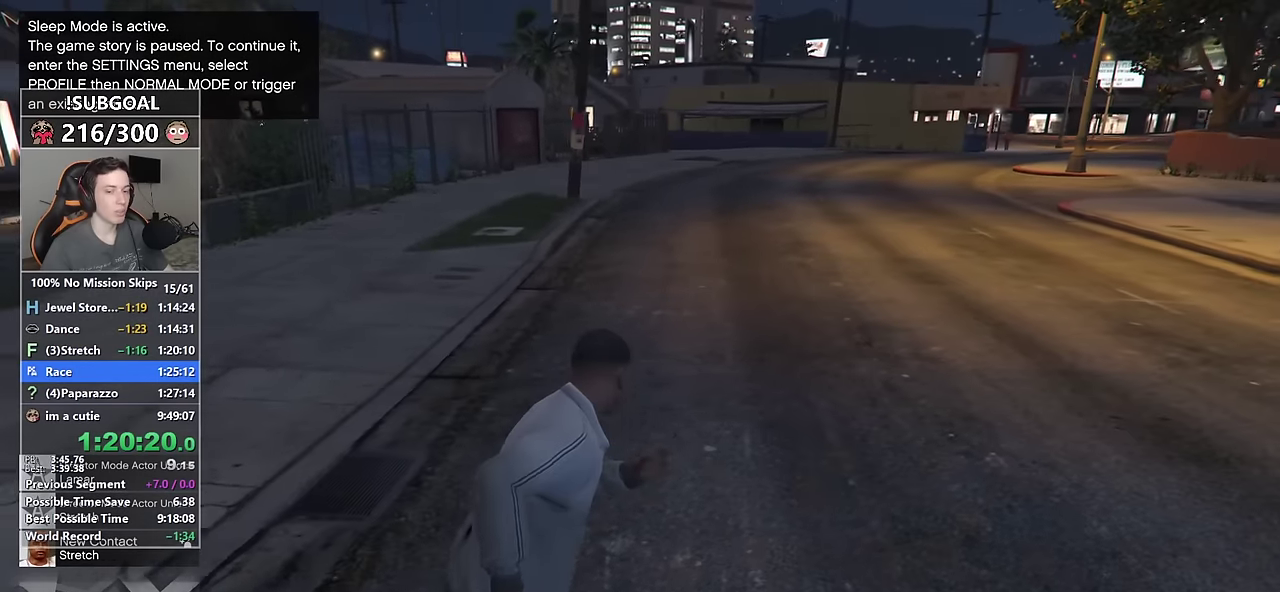
{"keys": ["a", "shift", "w"], "mouse": [], "events": [[84, "d", "up"], [367, "a", "down"]]}
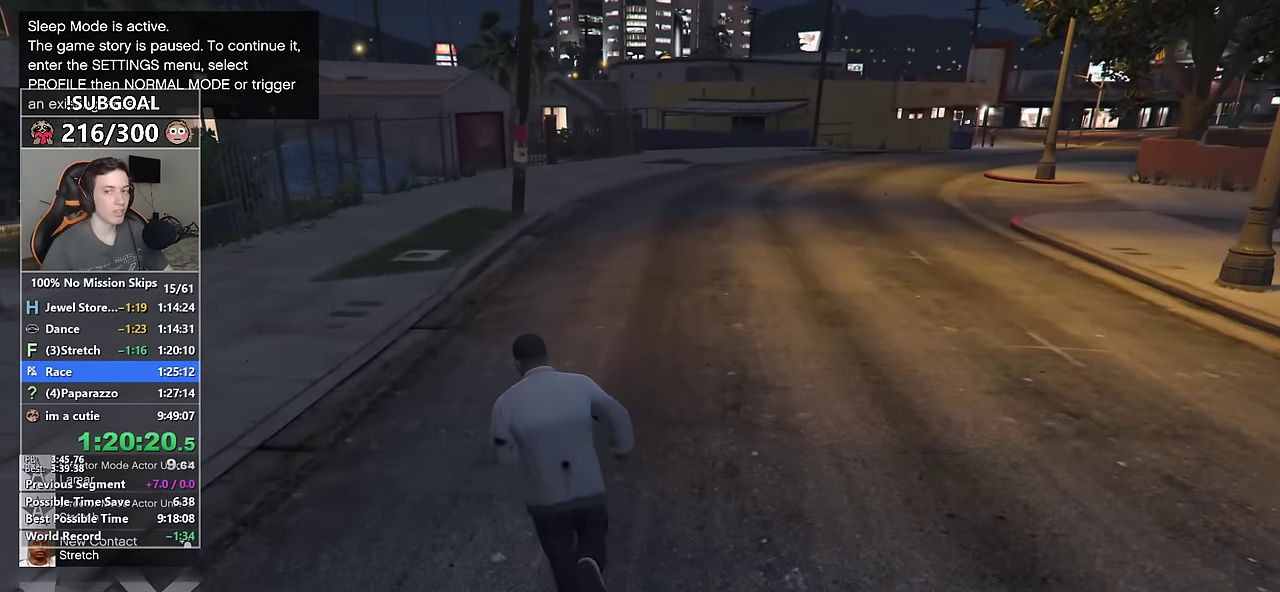
{"keys": ["s", "shift"], "mouse": [], "events": [[17, "w", "up"], [334, "s", "down"], [434, "a", "up"]]}
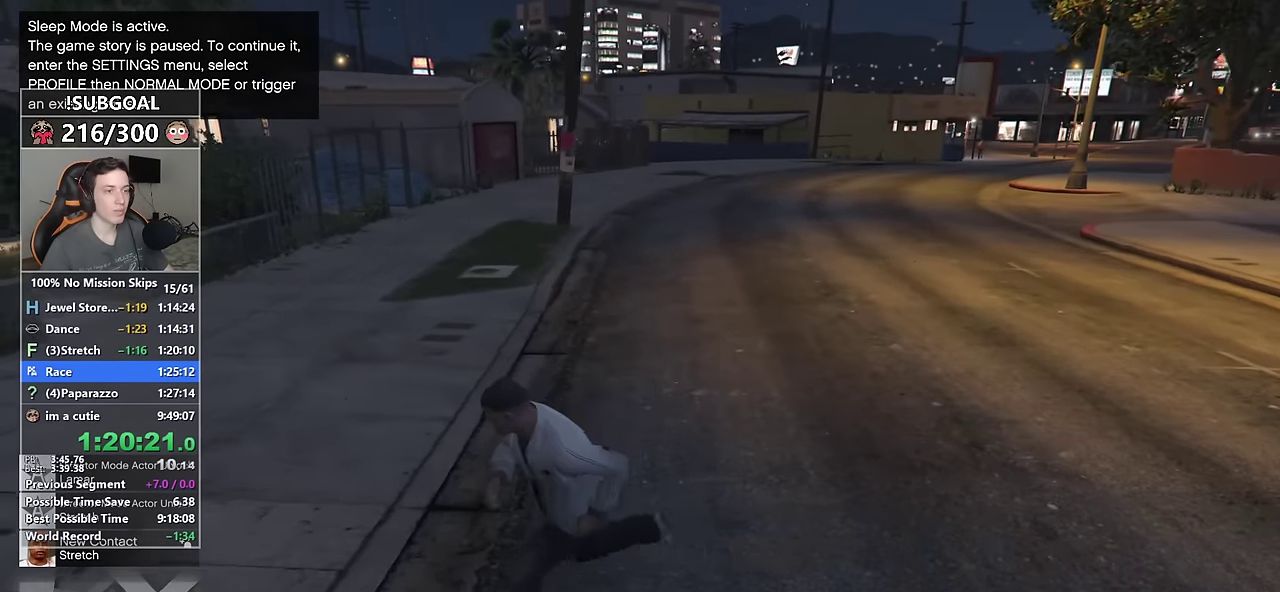
{"keys": ["d", "shift"], "mouse": [], "events": [[34, "d", "down"], [217, "s", "up"]]}
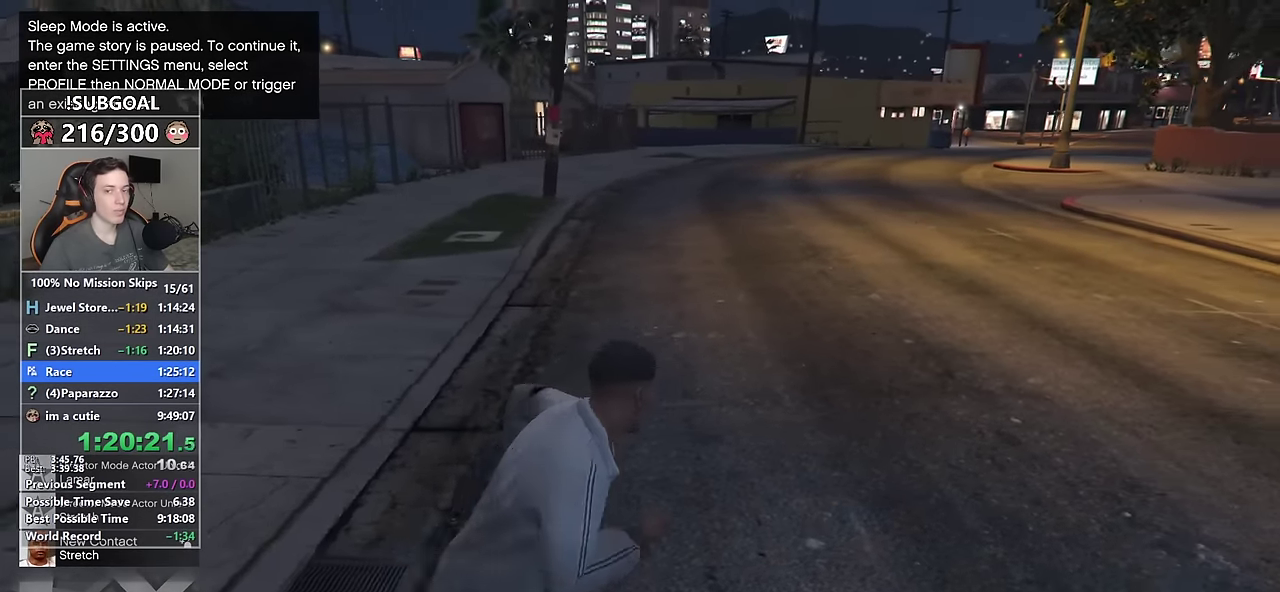
{"keys": ["shift", "w"], "mouse": [], "events": [[134, "w", "down"], [417, "d", "up"]]}
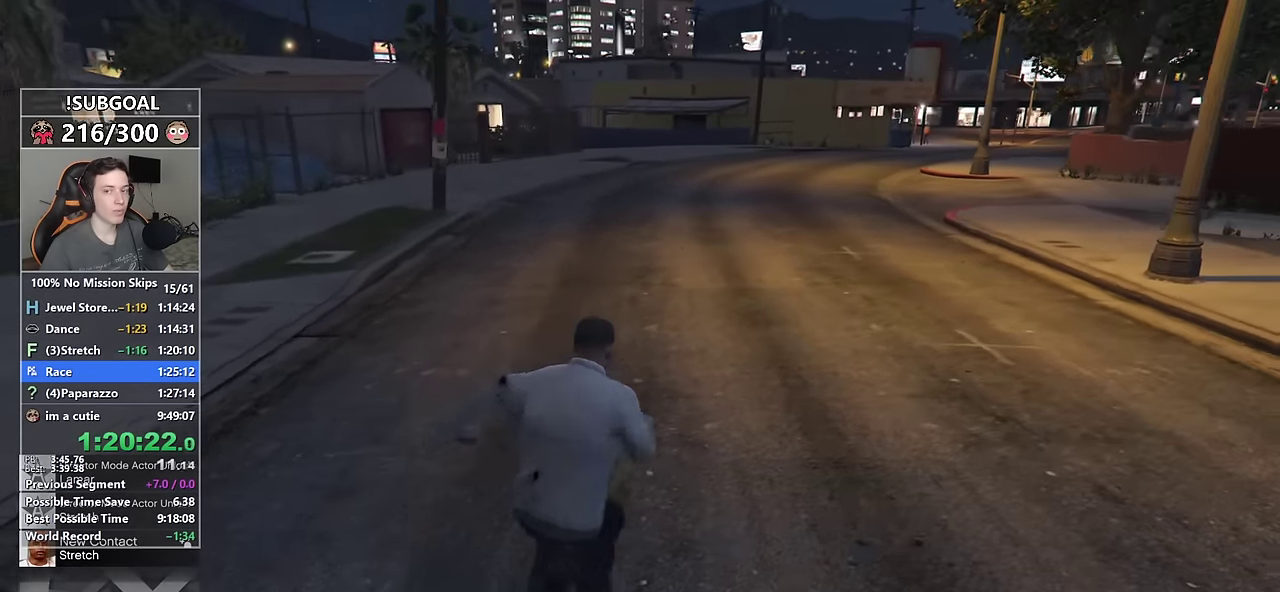
{"keys": ["s", "shift"], "mouse": [], "events": [[50, "a", "down"], [150, "w", "up"], [384, "s", "down"], [484, "a", "up"]]}
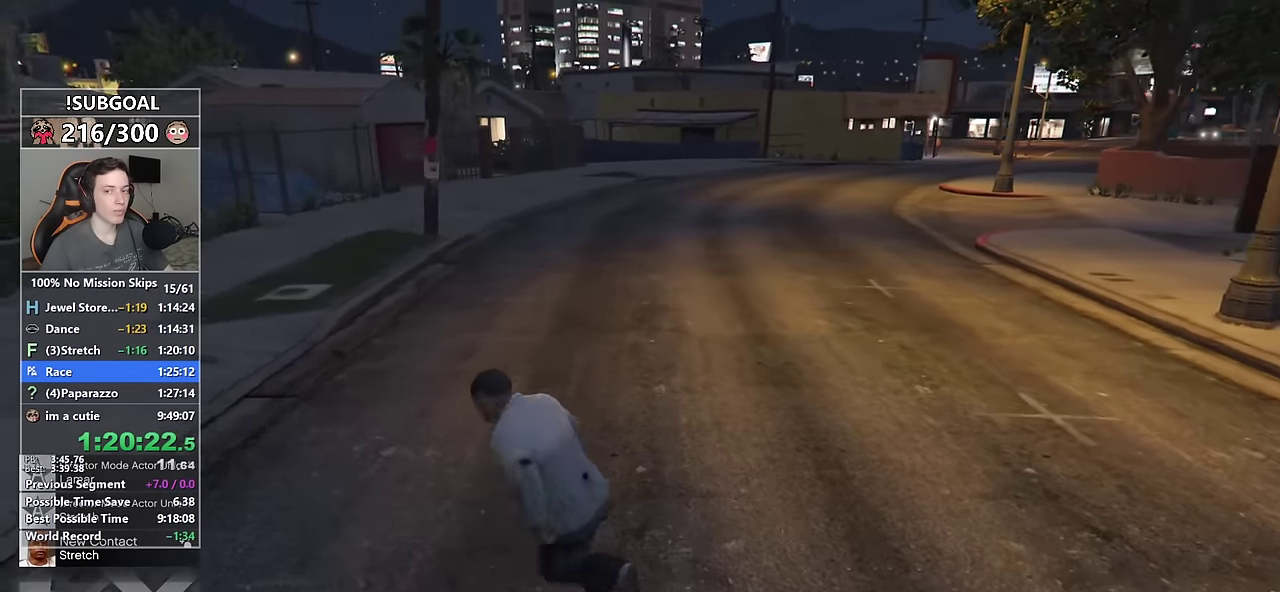
{"keys": ["d", "s", "shift"], "mouse": [], "events": [[17, "d", "down"]]}
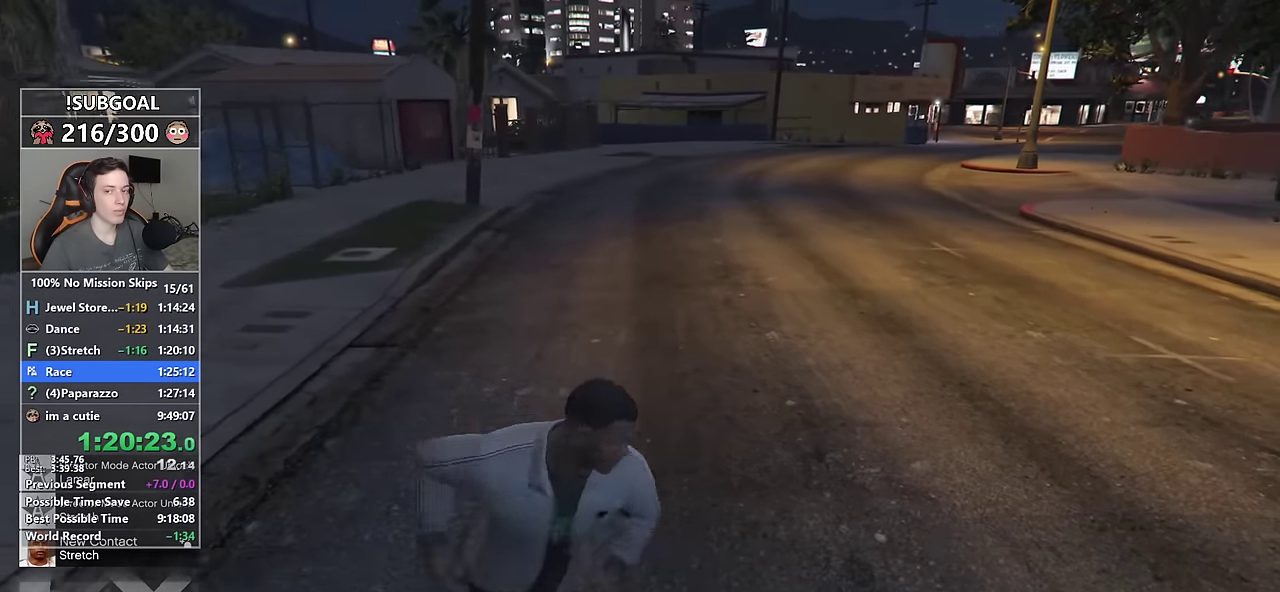
{"keys": ["d", "s", "shift"], "mouse": [], "events": []}
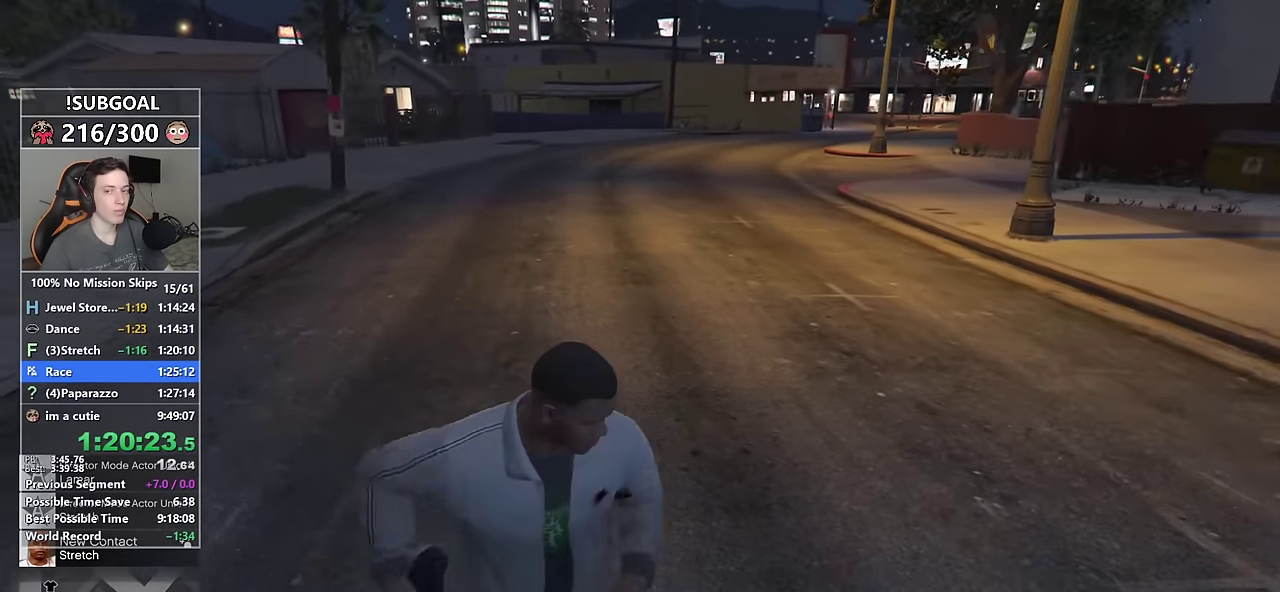
{"keys": ["d", "s", "shift"], "mouse": [], "events": [[50, "d", "up"], [200, "d", "down"], [284, "d", "up"], [434, "d", "down"]]}
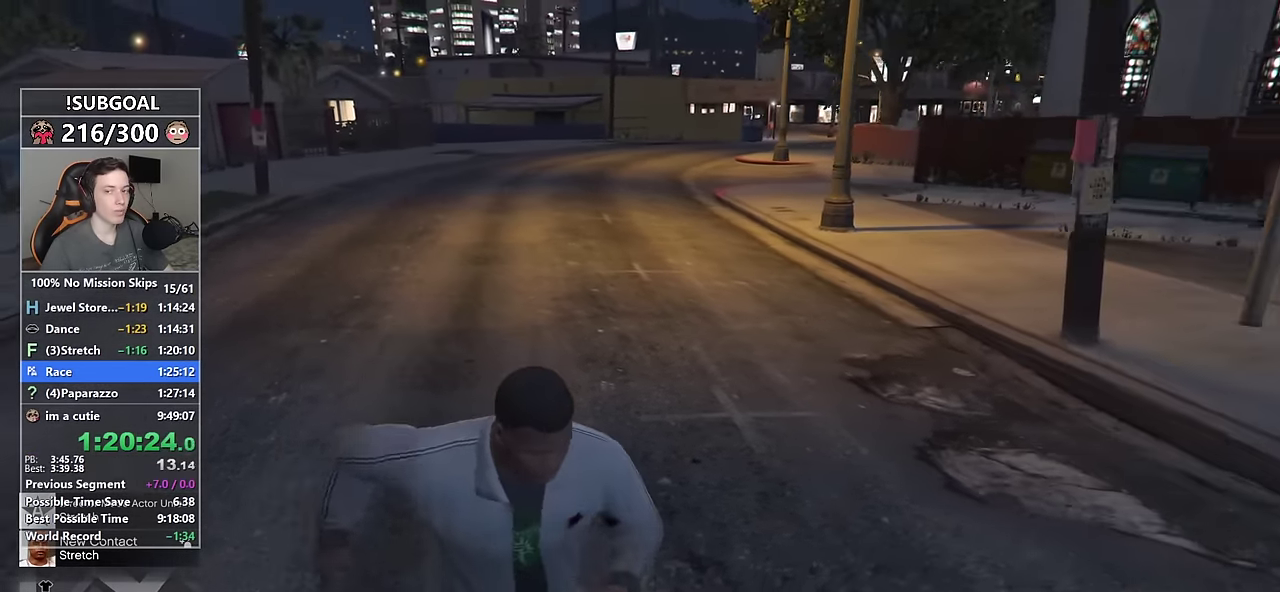
{"keys": ["d", "s", "shift"], "mouse": [], "events": [[34, "d", "up"], [117, "d", "down"], [217, "d", "up"], [350, "d", "down"]]}
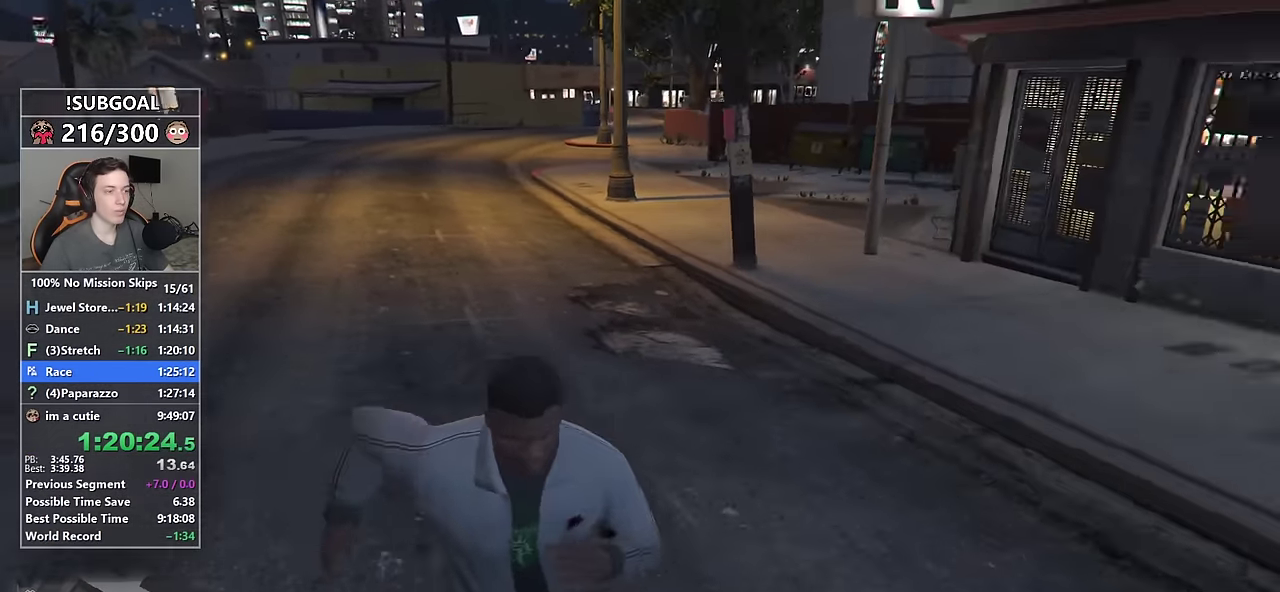
{"keys": ["d", "shift", "w"], "mouse": [], "events": [[84, "s", "up"], [233, "w", "down"], [417, "d", "up"], [500, "d", "down"]]}
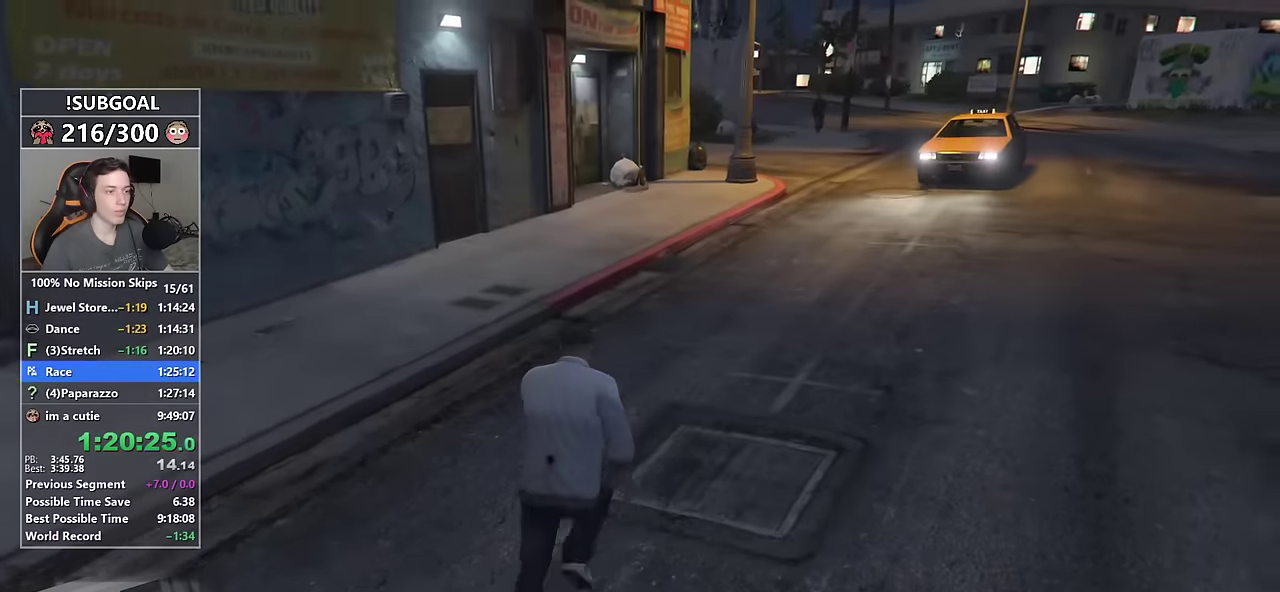
{"keys": ["d", "shift", "w"], "mouse": [], "events": [[200, "d", "up"], [283, "d", "down"]]}
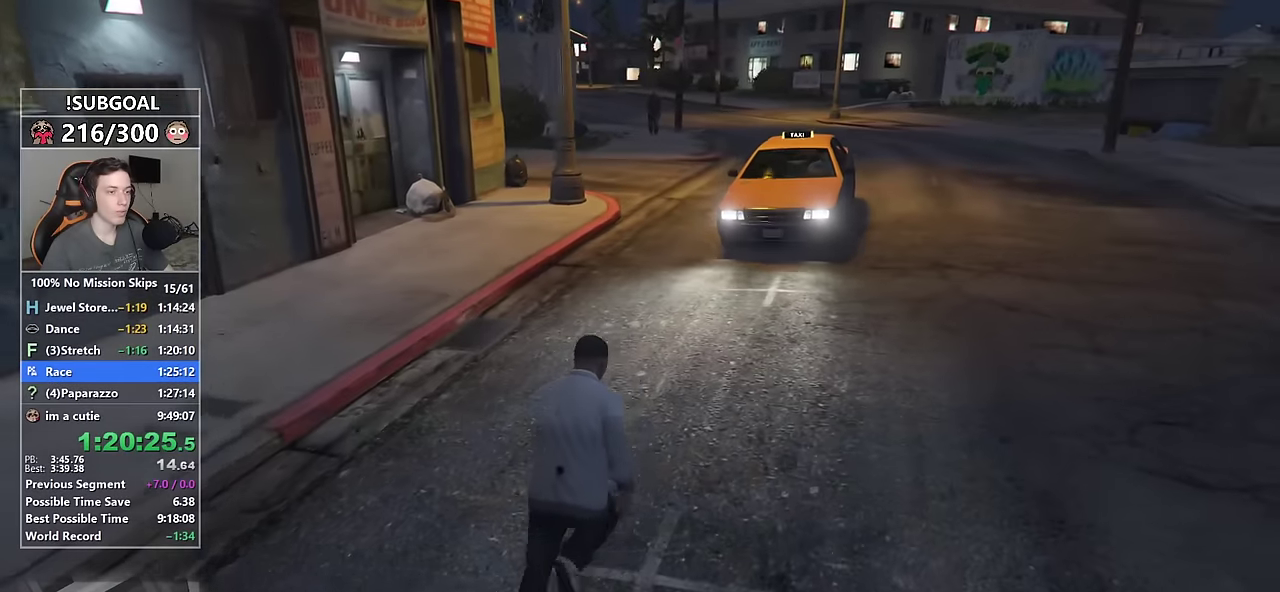
{"keys": ["d", "shift", "w"], "mouse": [], "events": [[217, "d", "up"], [400, "d", "down"]]}
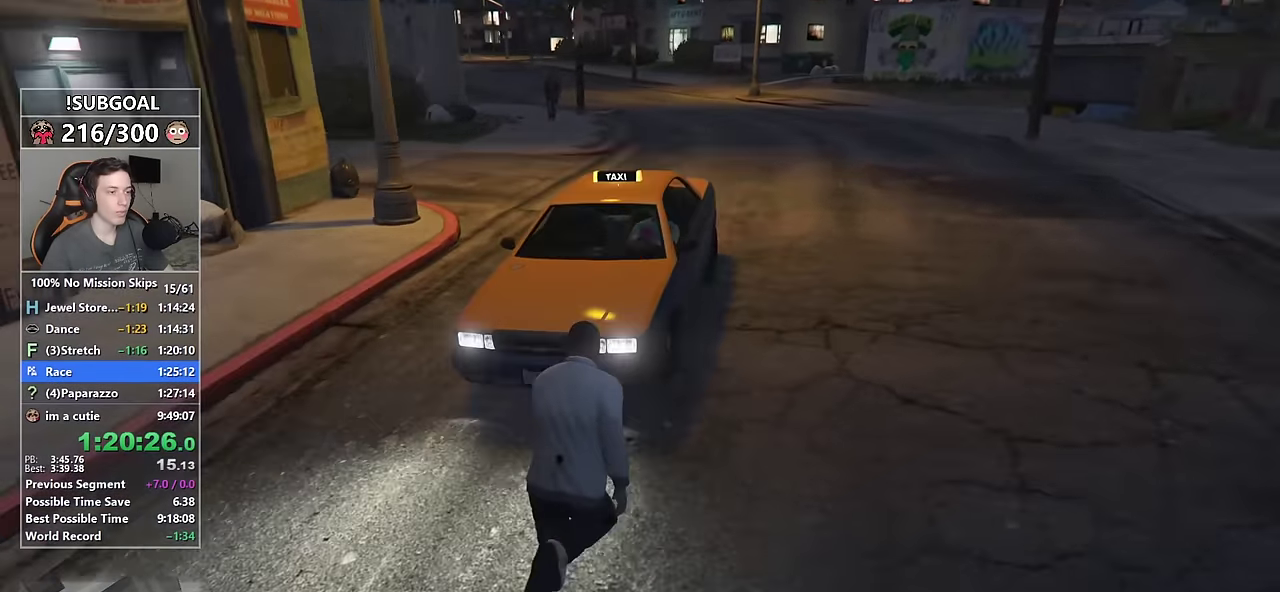
{"keys": [], "mouse": [], "events": [[33, "d", "up"], [317, "f", "down"], [367, "shift", "up"], [367, "w", "up"], [417, "f", "up"]]}
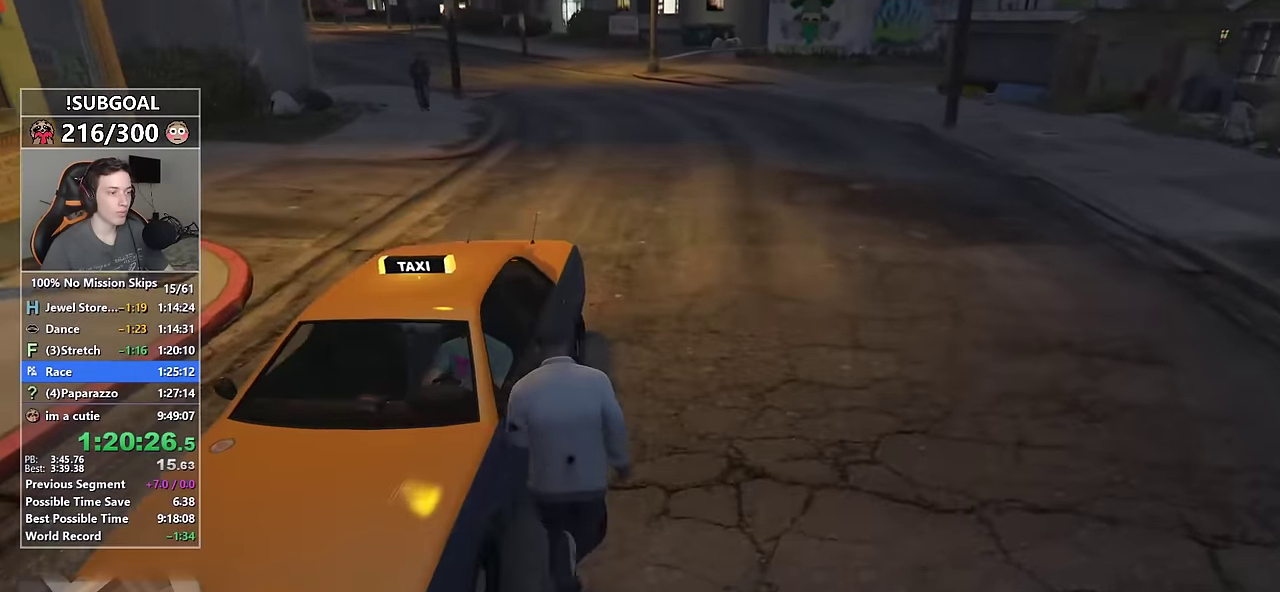
{"keys": [], "mouse": [], "events": []}
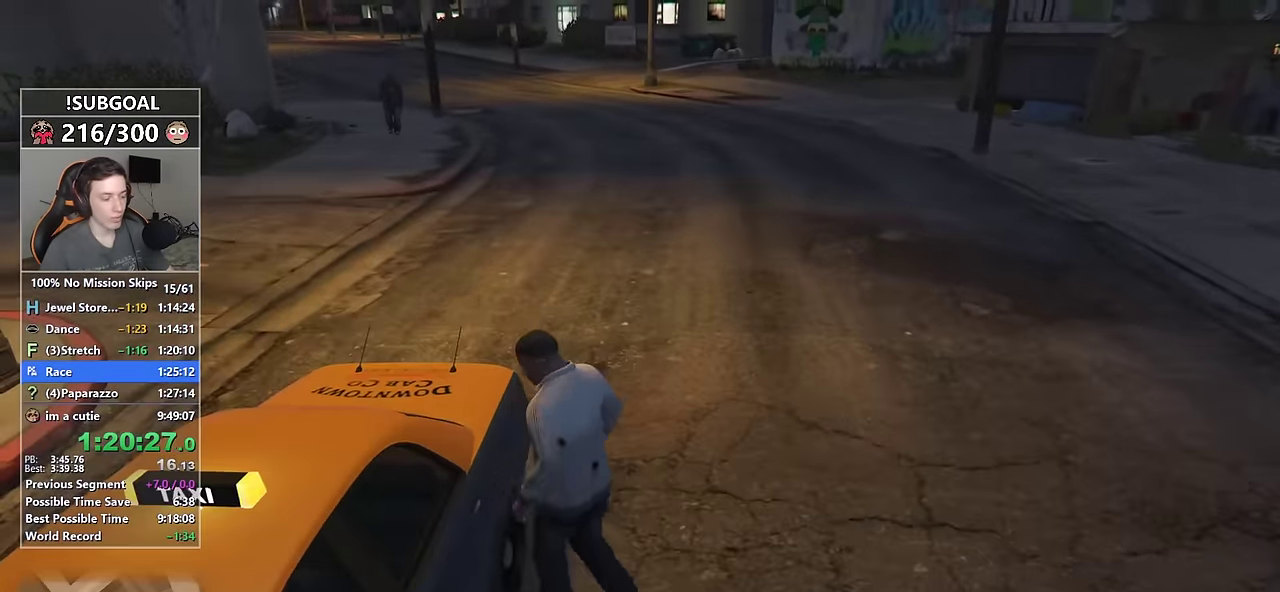
{"keys": [], "mouse": [], "events": [[67, "p", "down"], [167, "p", "up"]]}
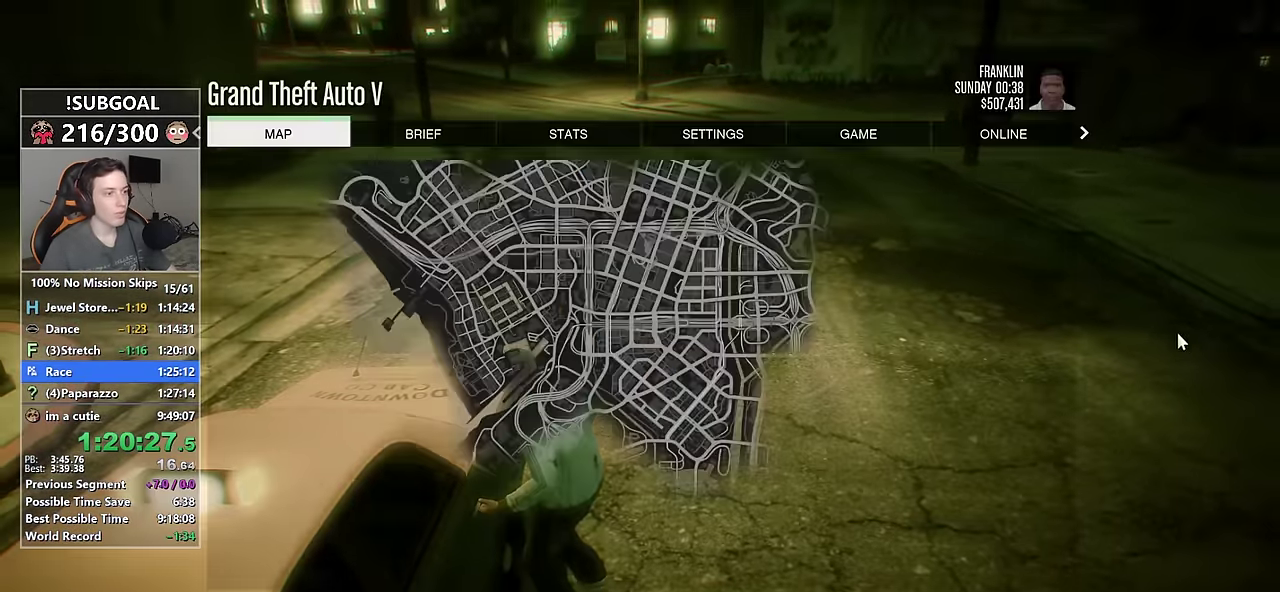
{"keys": [], "mouse": [], "events": [[83, "mouse_left", "down"], [183, "mouse_left", "up"]]}
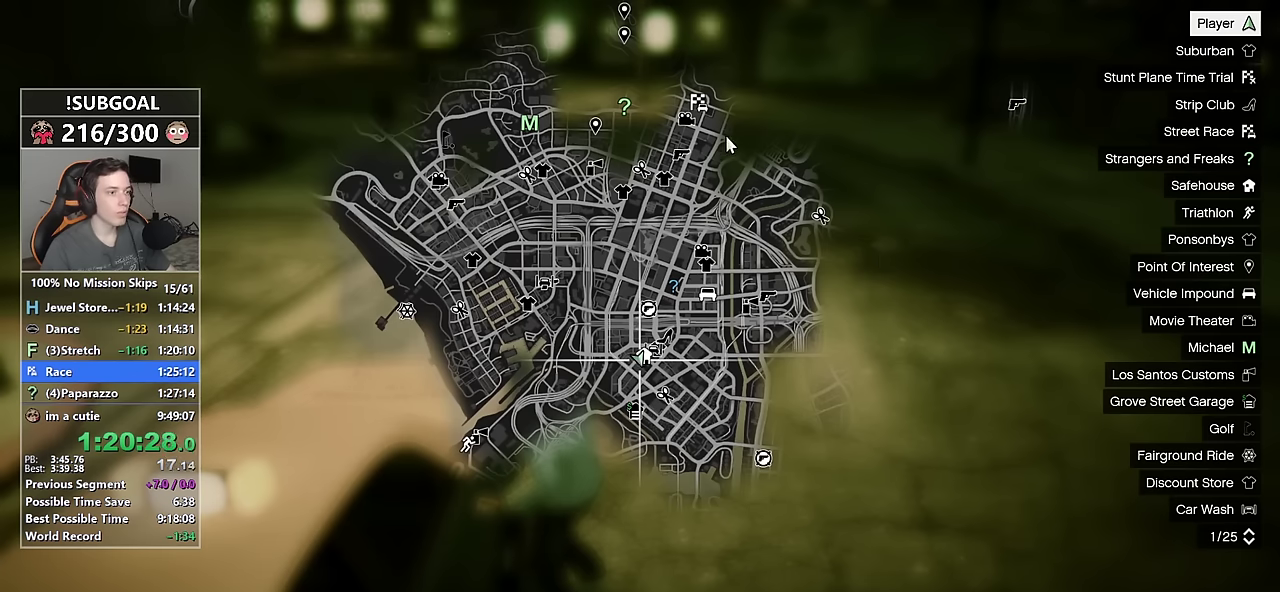
{"keys": ["escape"], "mouse": [], "events": [[200, "mouse_left", "down"], [283, "mouse_left", "up"], [333, "mouse_left", "down"], [383, "mouse_left", "up"], [483, "escape", "down"]]}
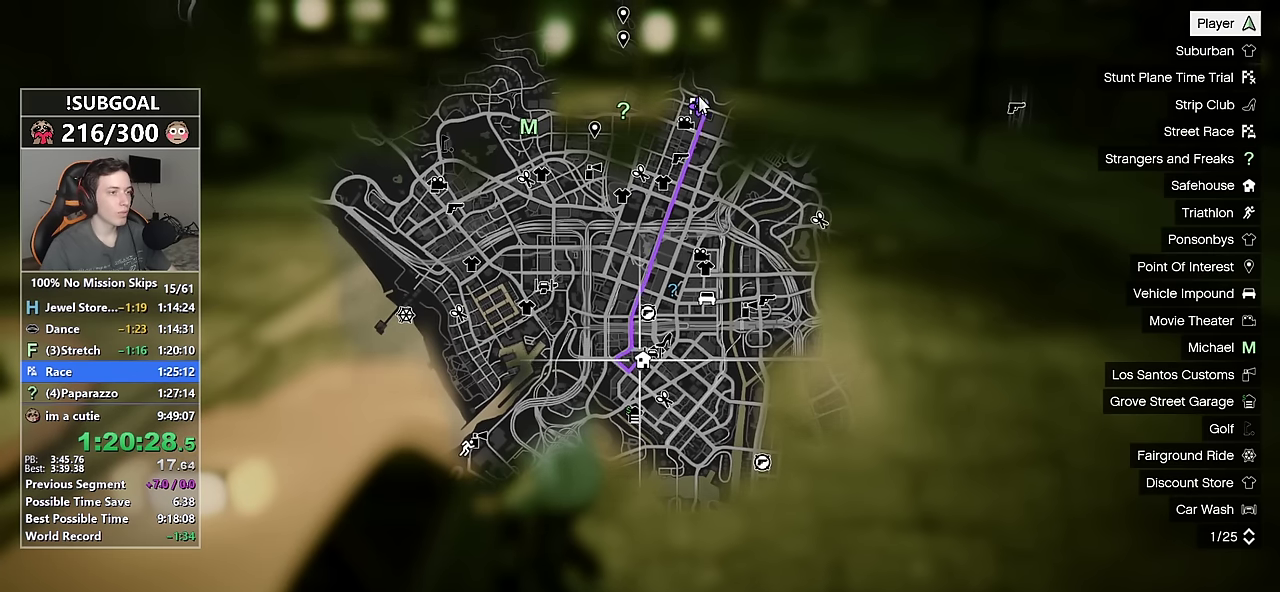
{"keys": [], "mouse": [], "events": [[17, "escape", "up"], [117, "escape", "down"], [167, "escape", "up"], [350, "return", "down"], [450, "return", "up"]]}
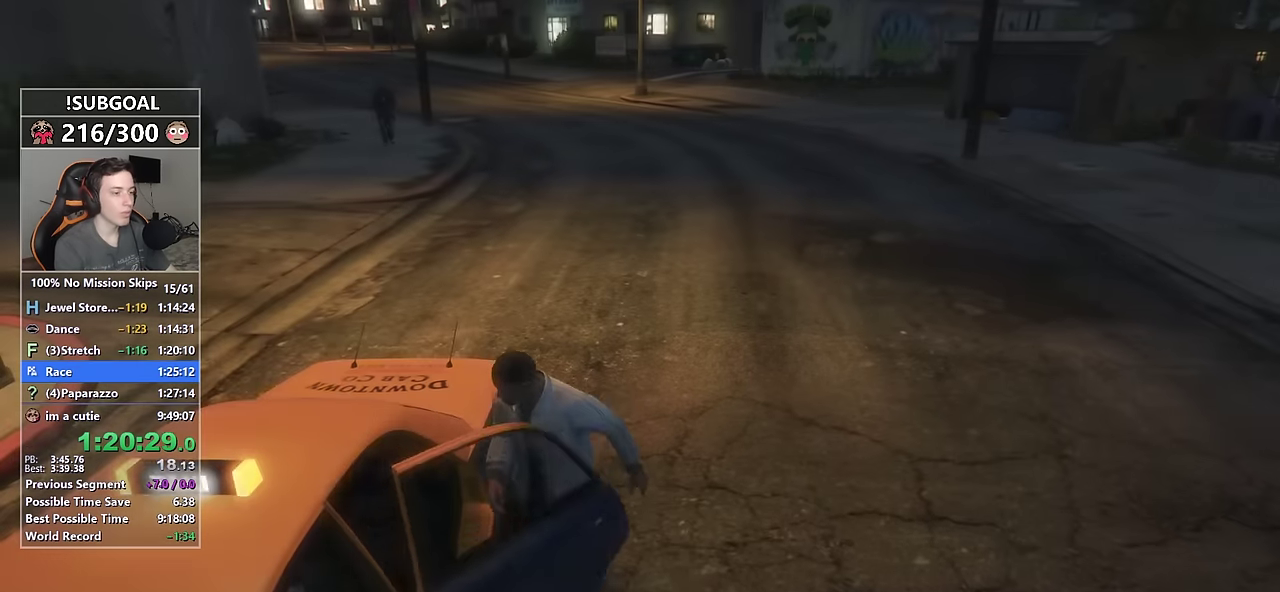
{"keys": ["return"], "mouse": [], "events": [[33, "return", "down"], [83, "return", "up"], [183, "return", "down"], [217, "return", "up"], [317, "return", "down"], [417, "return", "up"], [500, "return", "down"]]}
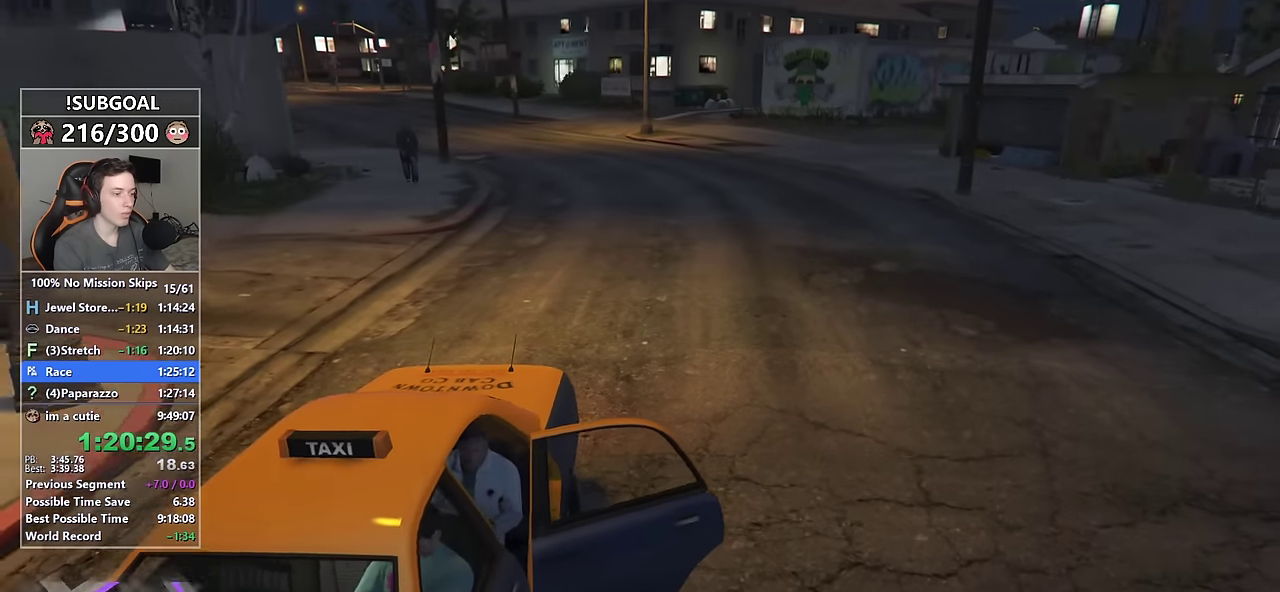
{"keys": [], "mouse": [], "events": [[50, "return", "up"], [150, "return", "down"], [200, "return", "up"], [283, "return", "down"], [333, "return", "up"], [433, "return", "down"], [483, "return", "up"]]}